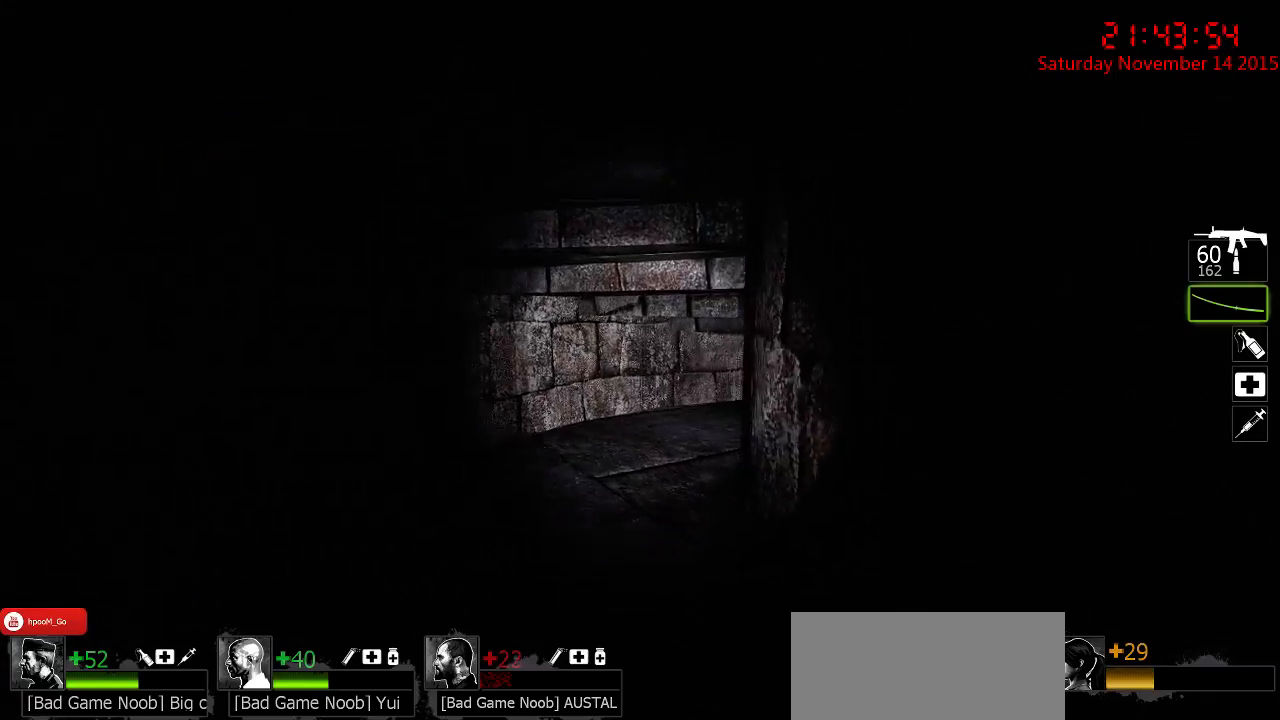
Gameplay with keyboard and mouse; each line is a JSON object with the keys and mouse buttons held at the frame after it. "events" lists presses ("down") and releases ("up") of "1", "2", "3", "4", "5", "a", "c", "caps_lock", "ctrl", "d", "e", "f", "g", "q", "r", "s", "shift", "space", "tab", "w", "x", "z", "mouse_left" and "mouse_right" between this image and that frame as [ms after this image, input, new state], when the widget could be followed in between. "mouse_left", "mouse_right" = the "left", "right" buttons of the "mouse" list. No other keys are recorded. Mouse movement is not recorded.
{"keys": ["a", "w"], "mouse": [], "events": []}
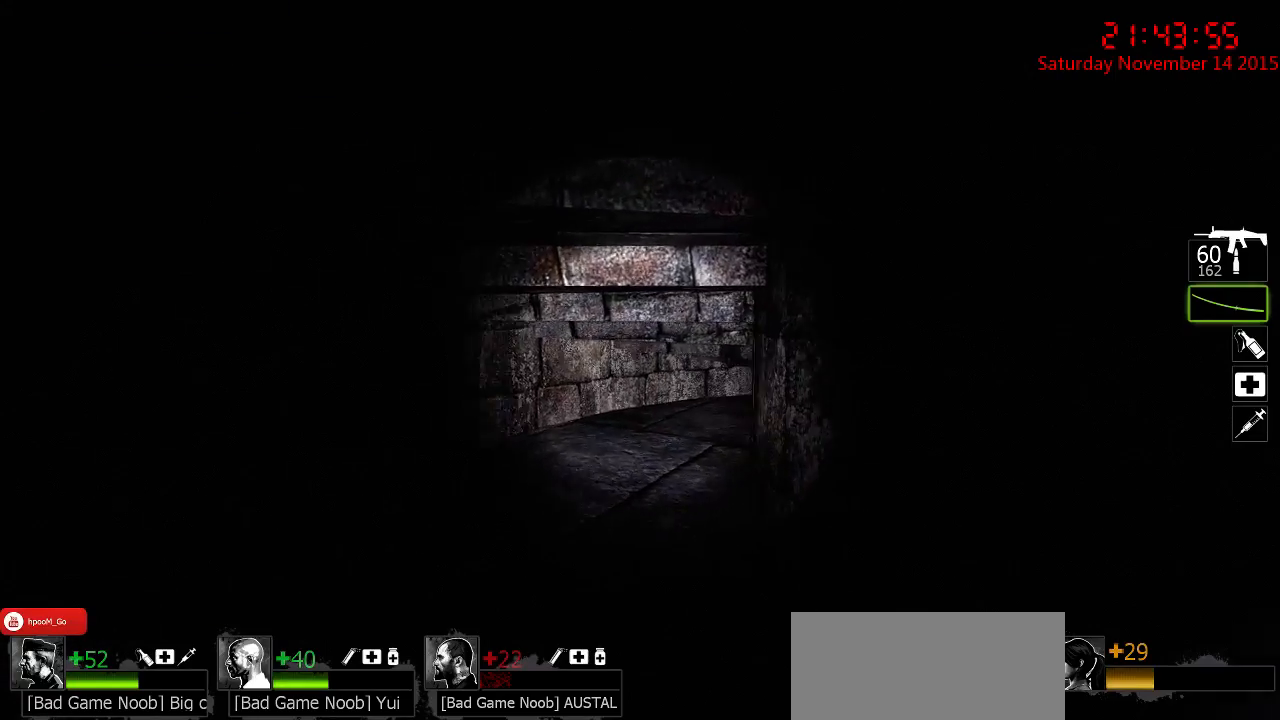
{"keys": ["d", "w"], "mouse": [], "events": [[234, "a", "up"], [234, "d", "down"], [300, "w", "up"], [484, "w", "down"]]}
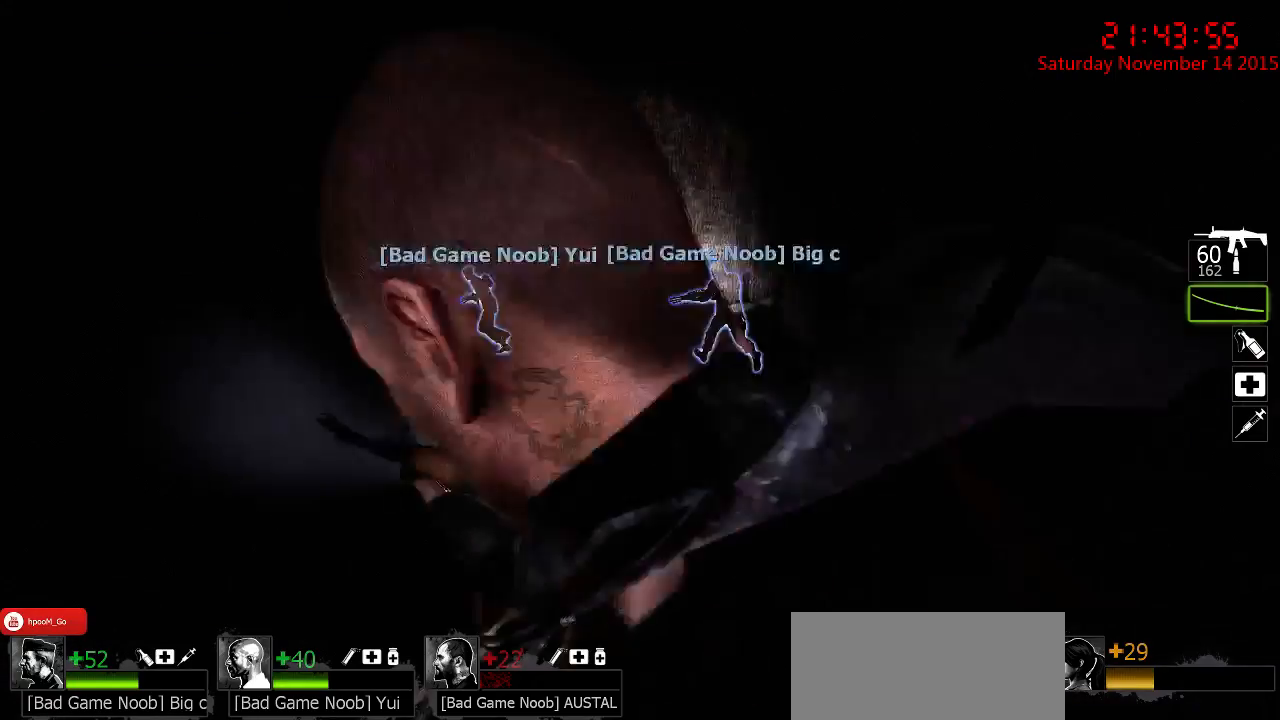
{"keys": ["w"], "mouse": [], "events": [[317, "d", "up"]]}
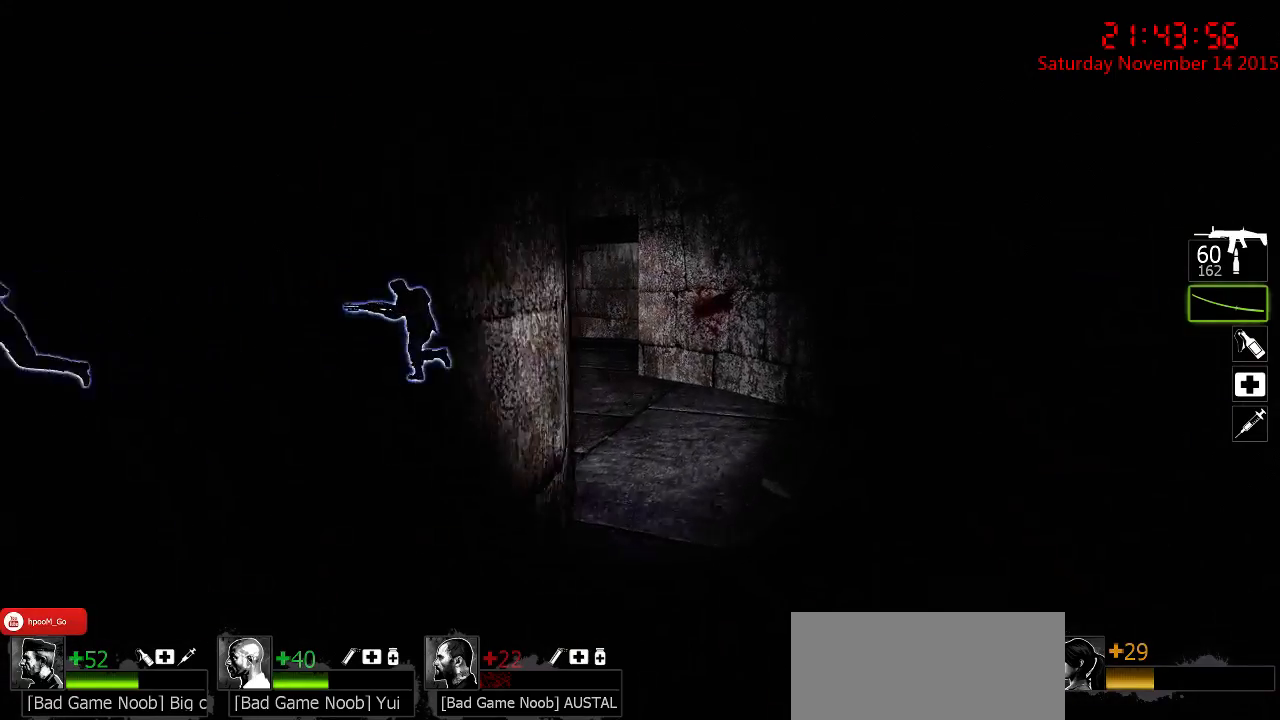
{"keys": ["w"], "mouse": [], "events": [[234, "d", "down"], [400, "d", "up"]]}
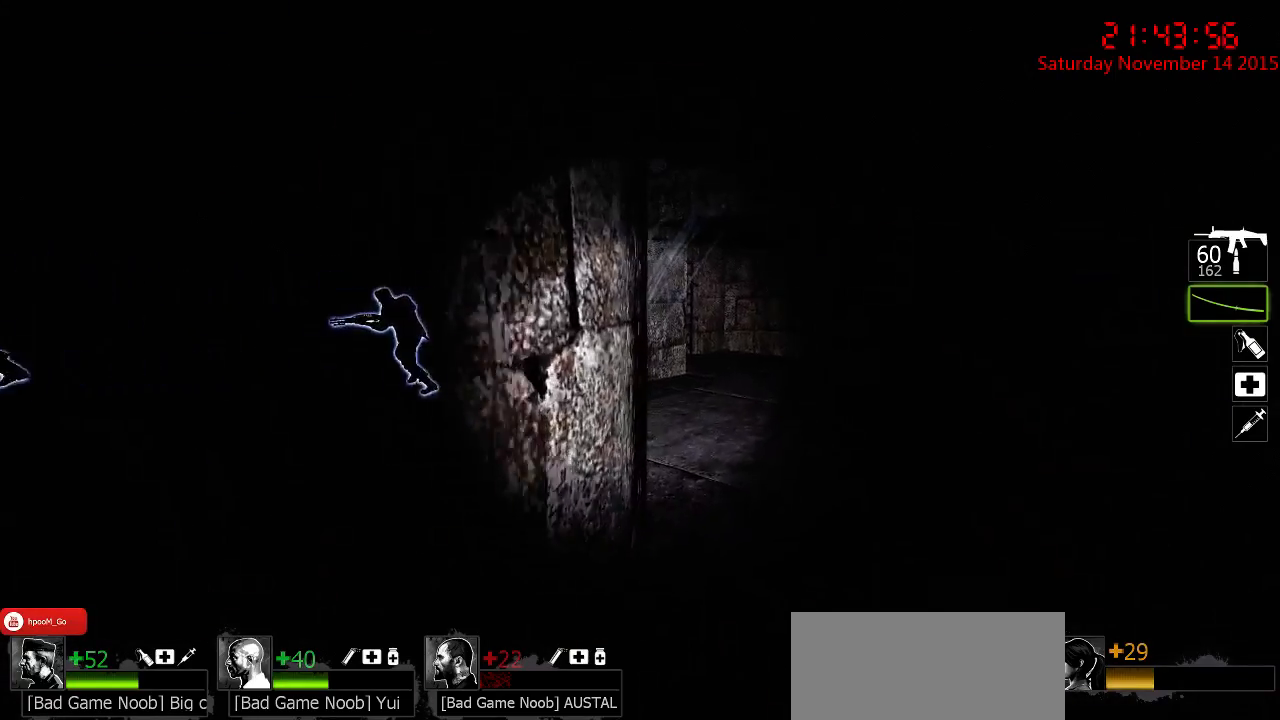
{"keys": ["d", "w"], "mouse": [], "events": [[84, "d", "down"], [250, "d", "up"], [384, "d", "down"]]}
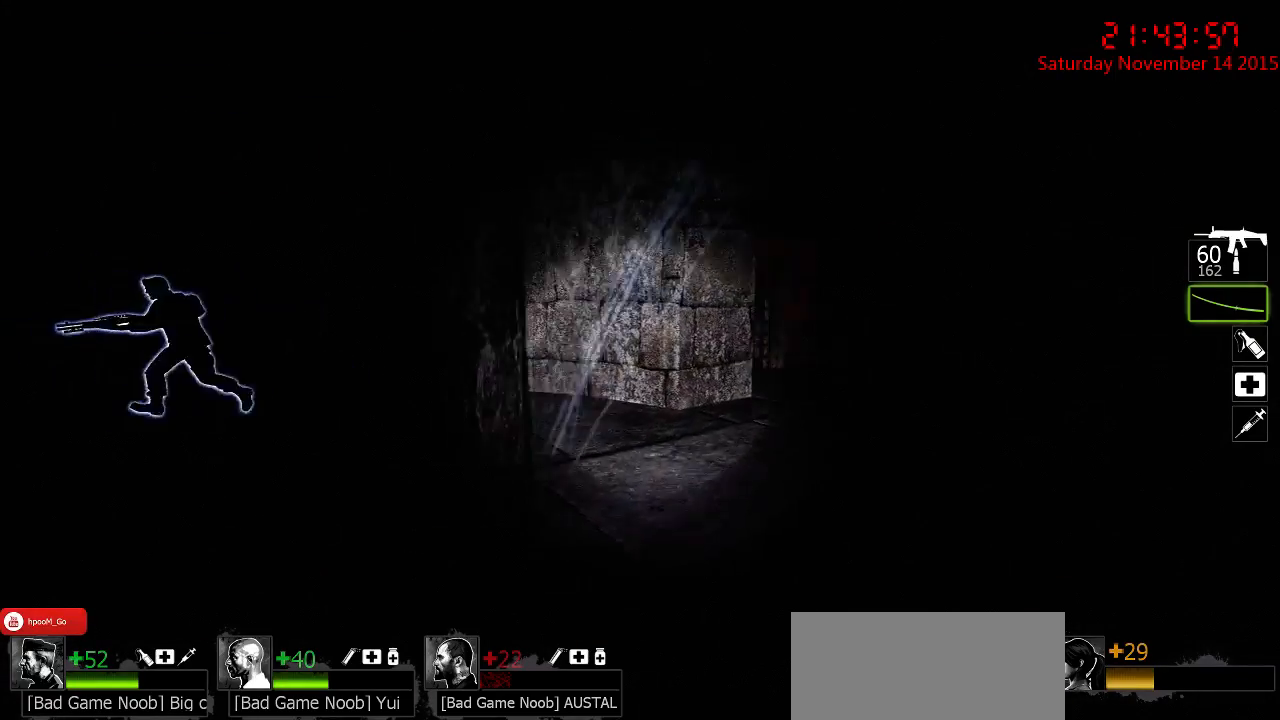
{"keys": ["d", "w"], "mouse": ["left"], "events": [[17, "d", "up"], [167, "mouse_left", "down"], [200, "d", "down"]]}
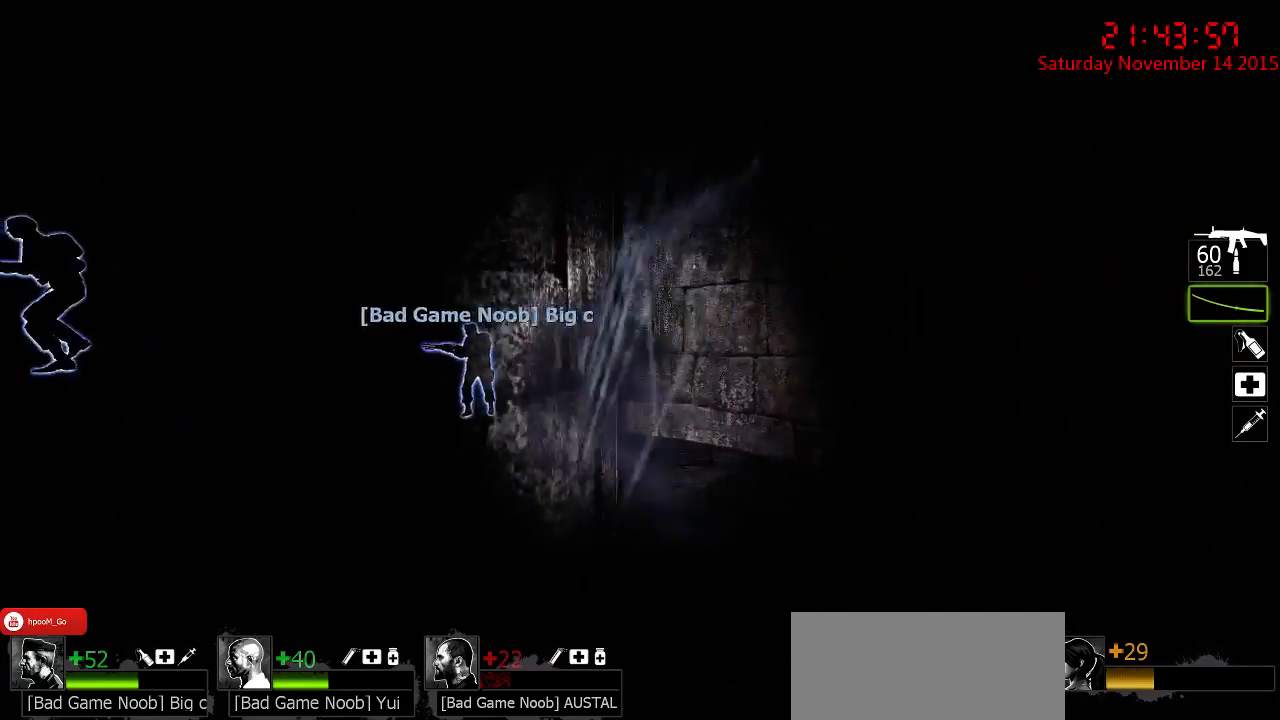
{"keys": ["w"], "mouse": [], "events": [[117, "d", "up"], [117, "mouse_left", "up"]]}
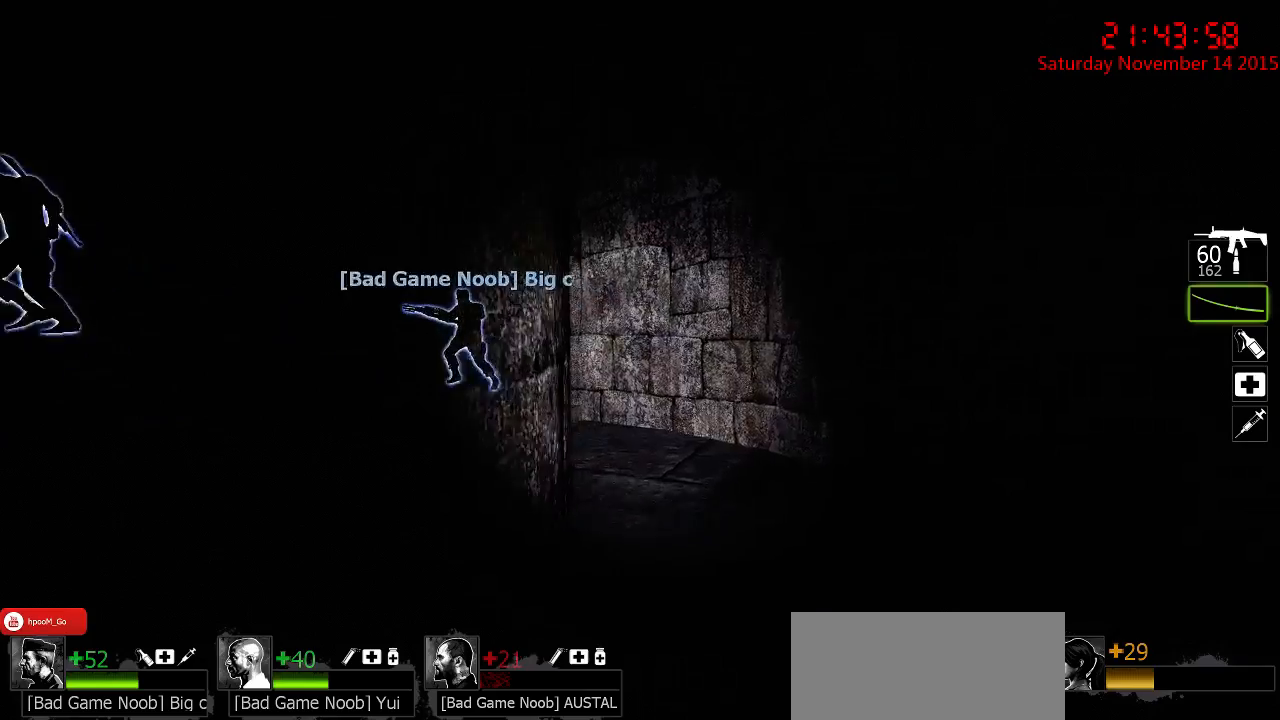
{"keys": ["d", "w"], "mouse": [], "events": [[34, "d", "down"], [150, "d", "up"], [350, "d", "down"]]}
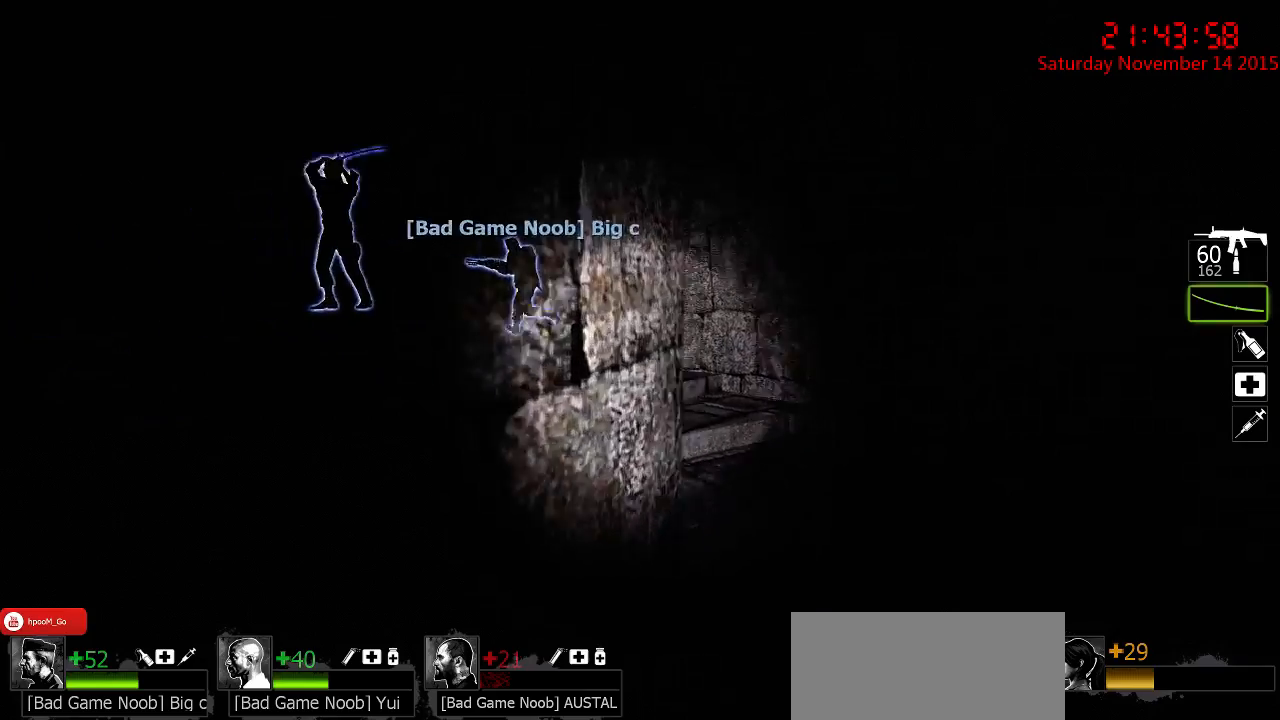
{"keys": ["d", "w"], "mouse": [], "events": [[200, "d", "up"], [400, "d", "down"]]}
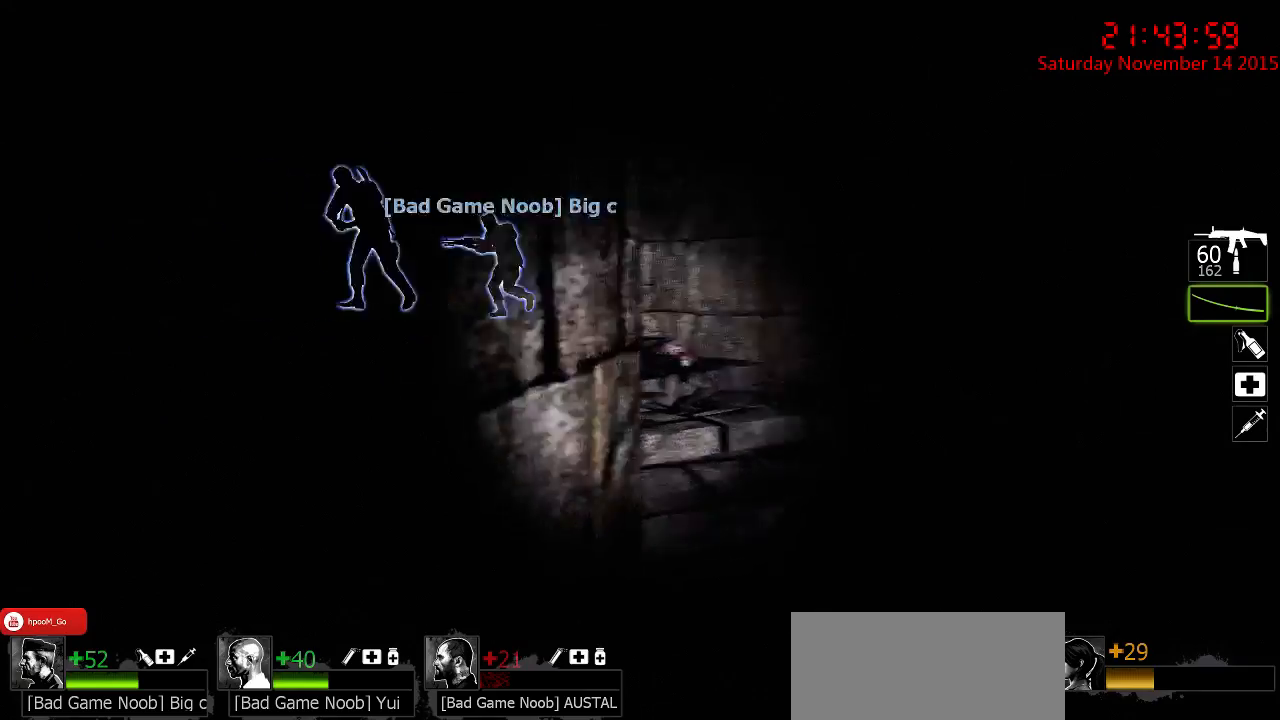
{"keys": ["d", "w"], "mouse": [], "events": [[217, "d", "up"], [350, "d", "down"]]}
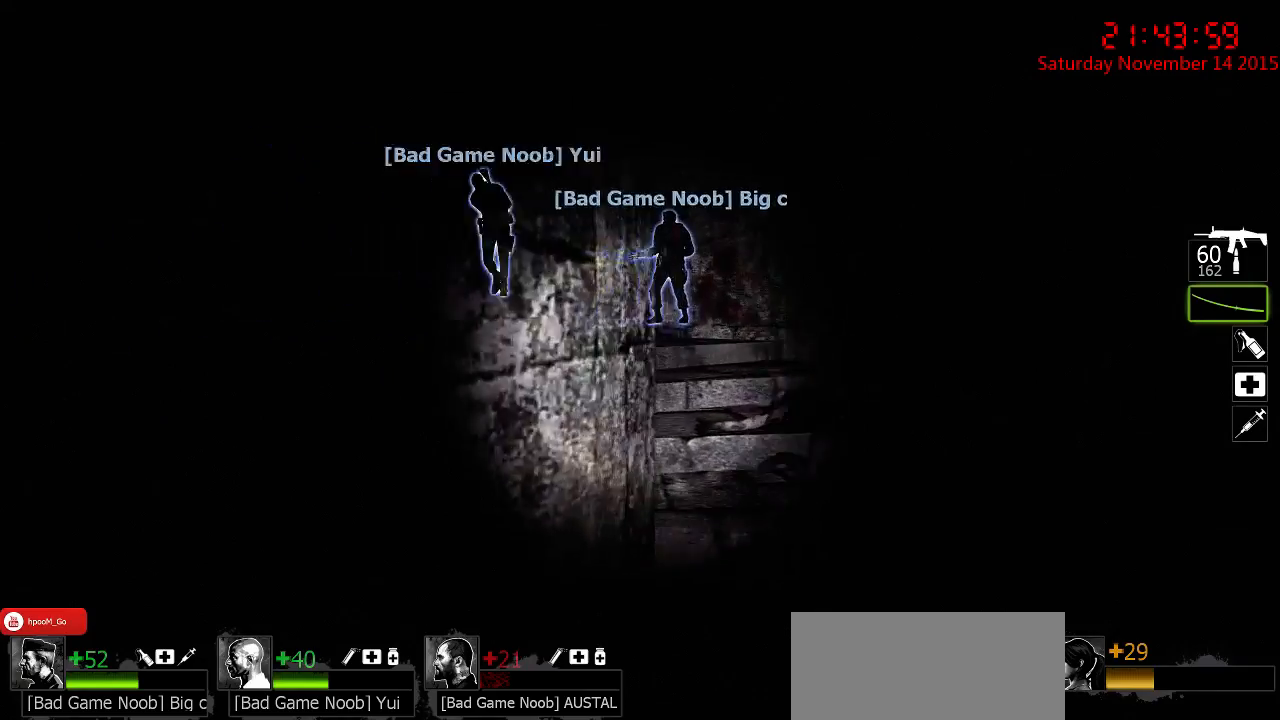
{"keys": ["d", "w"], "mouse": [], "events": [[50, "d", "up"], [184, "d", "down"]]}
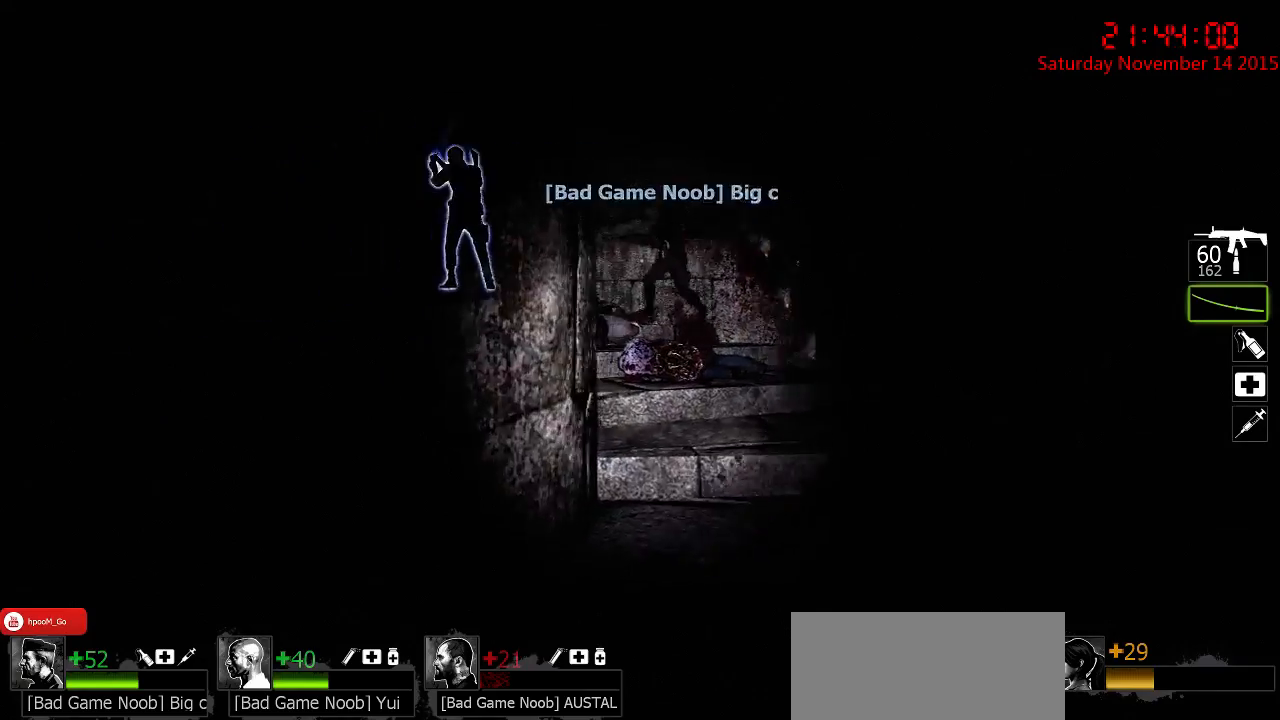
{"keys": ["w"], "mouse": [], "events": [[350, "d", "up"]]}
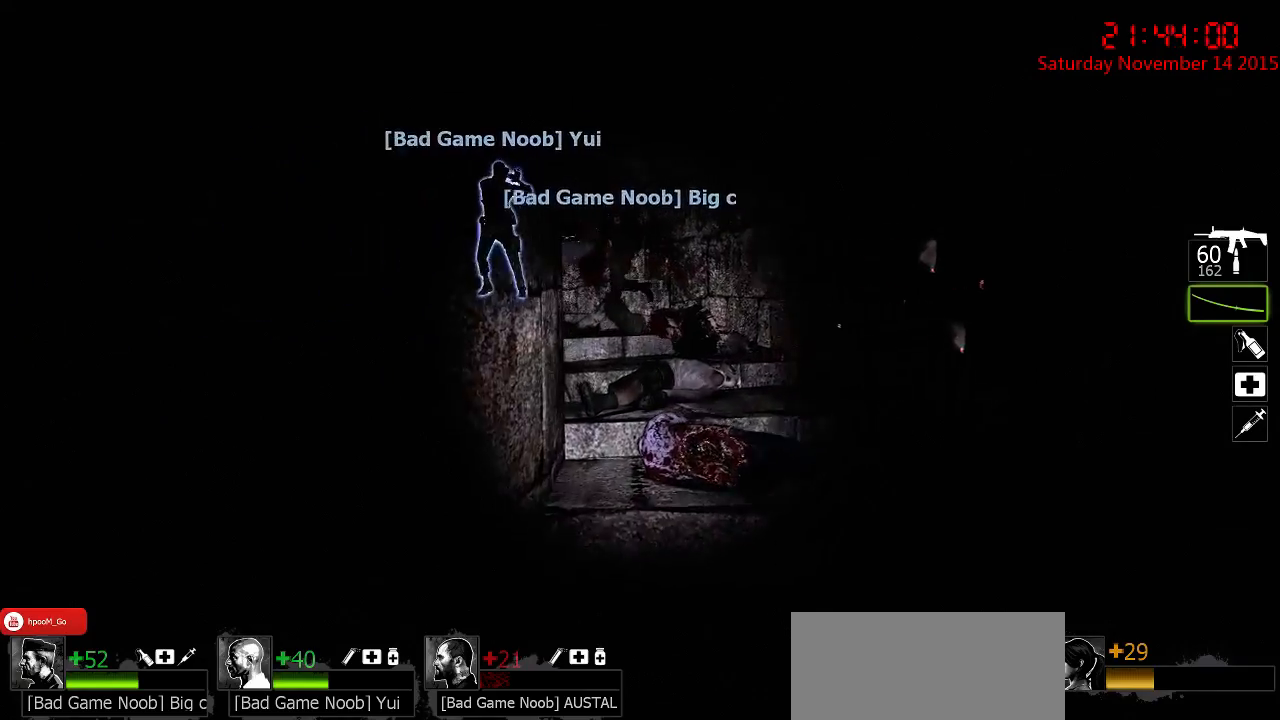
{"keys": ["w"], "mouse": [], "events": [[50, "d", "down"], [434, "d", "up"]]}
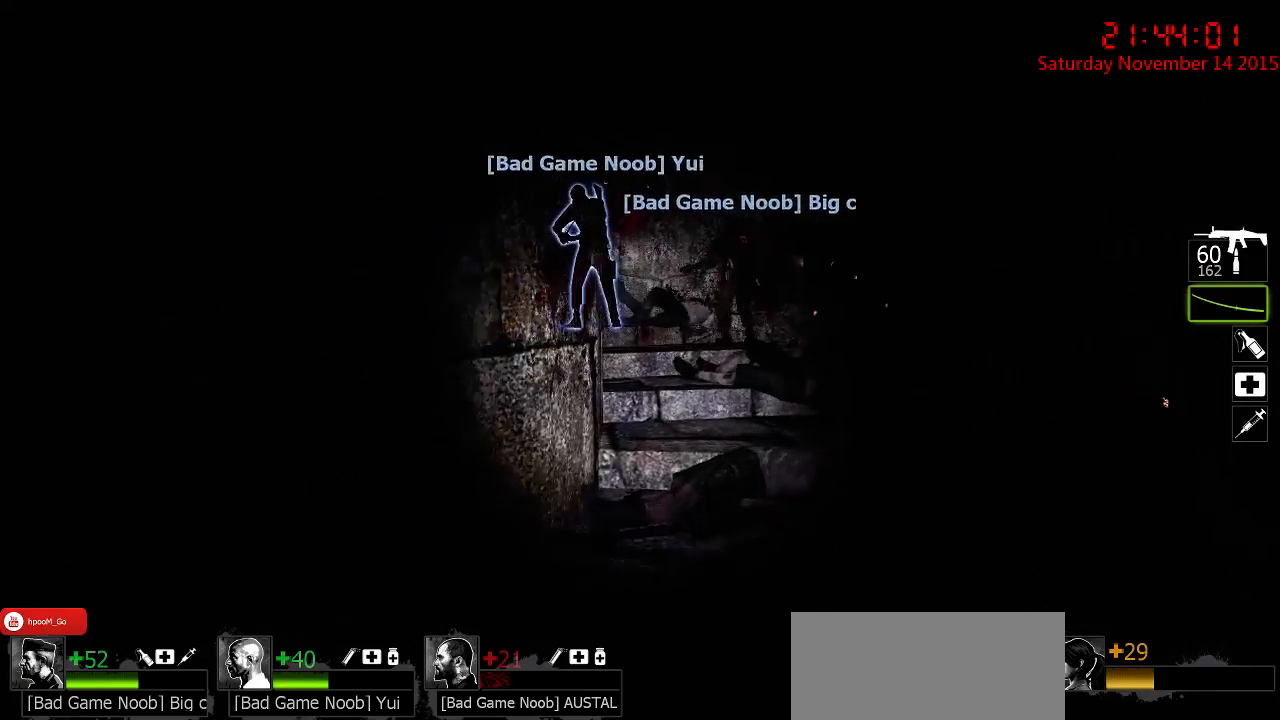
{"keys": ["d", "w"], "mouse": [], "events": [[67, "d", "down"]]}
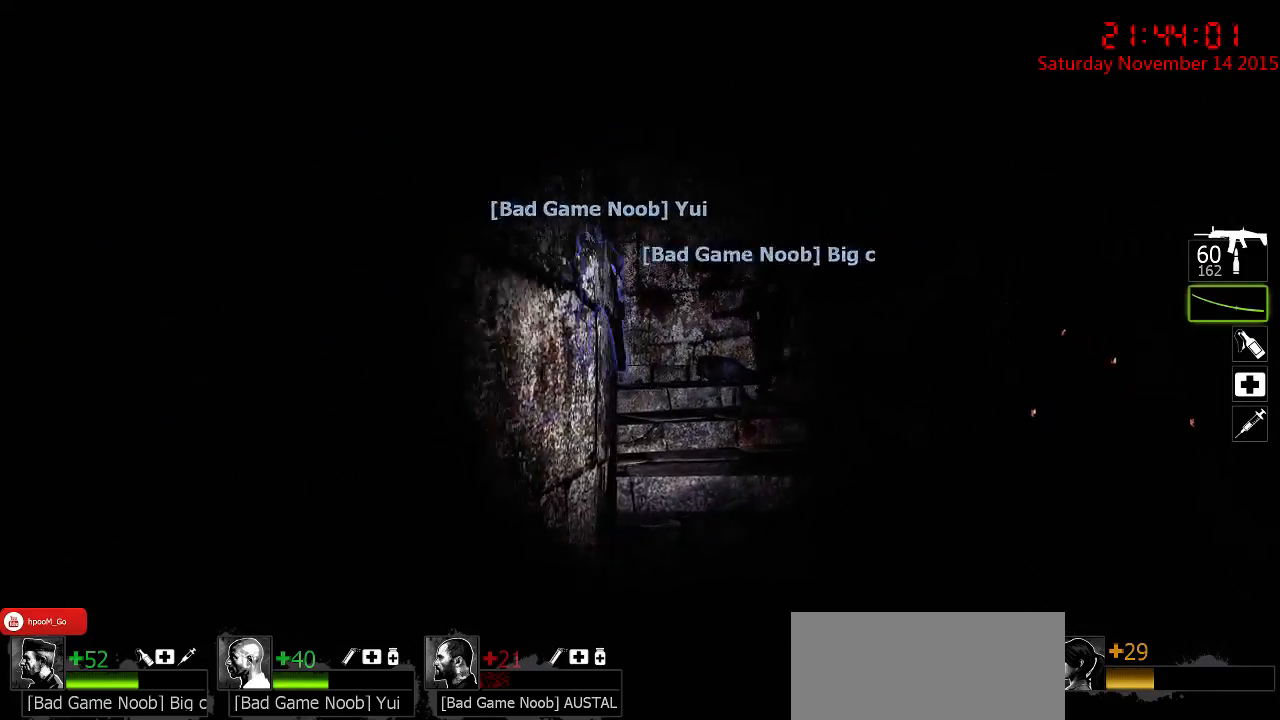
{"keys": ["d", "w"], "mouse": [], "events": []}
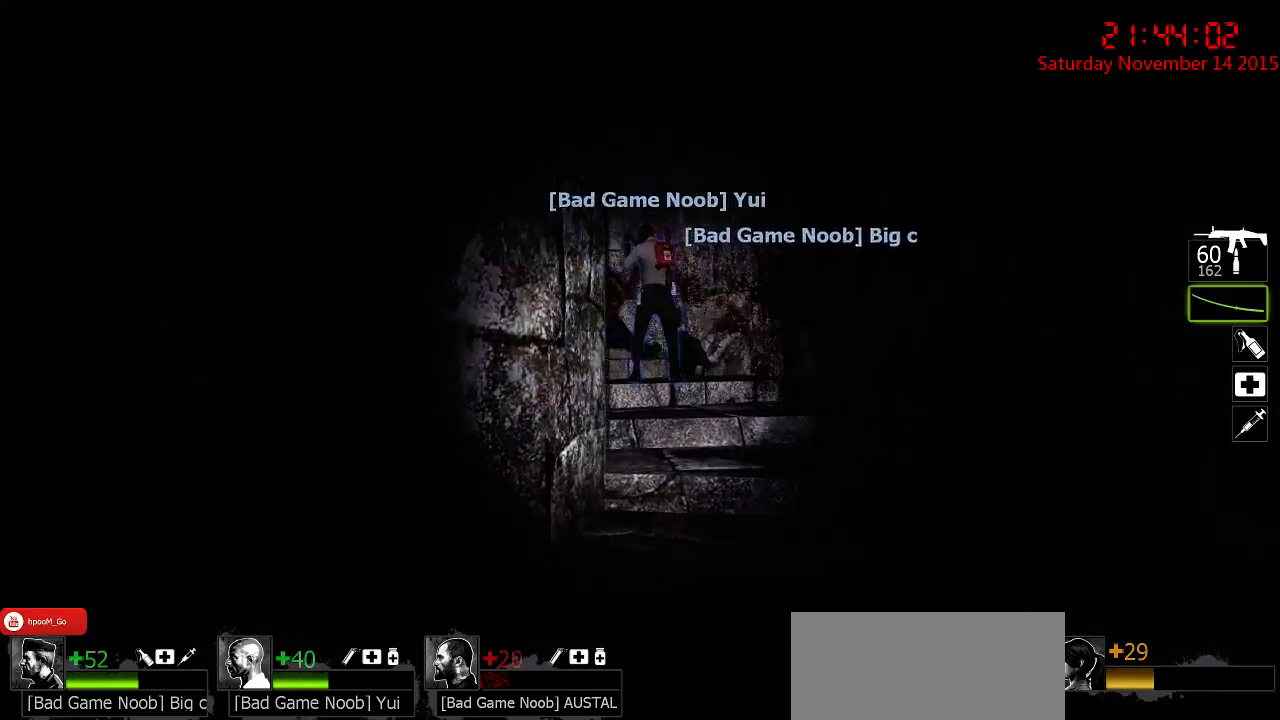
{"keys": ["d", "w"], "mouse": [], "events": []}
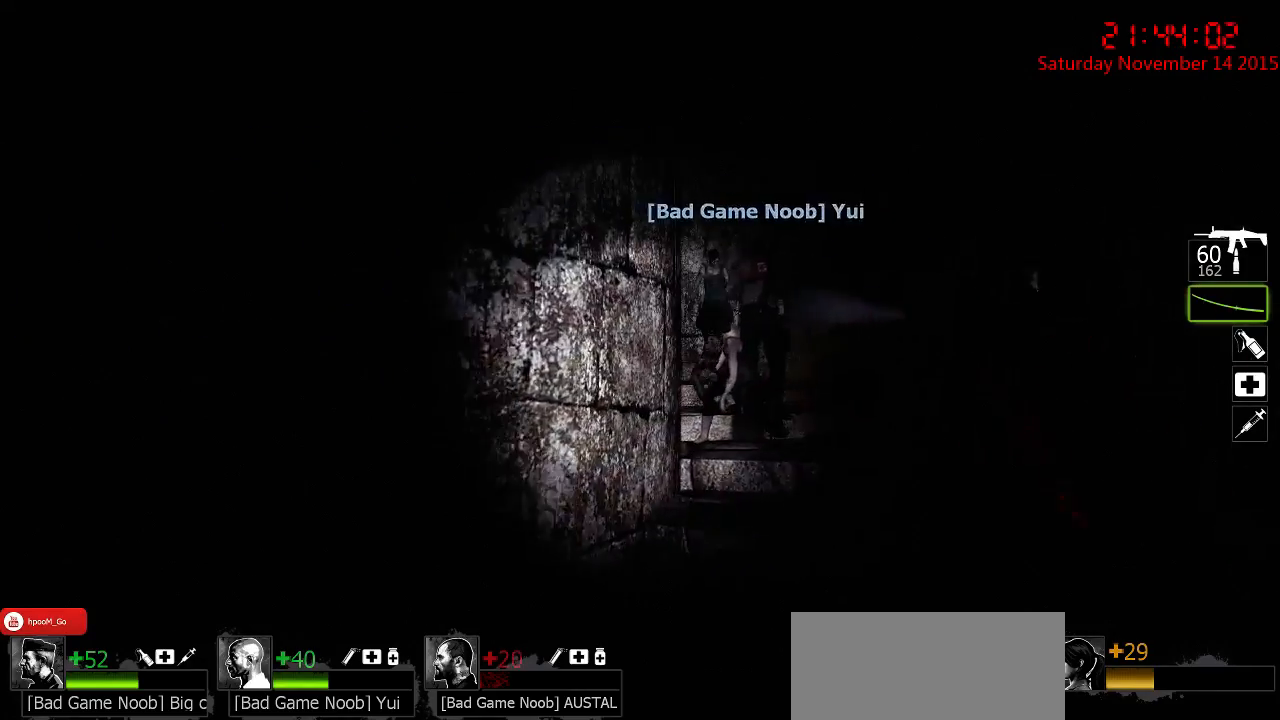
{"keys": ["w"], "mouse": [], "events": [[450, "d", "up"]]}
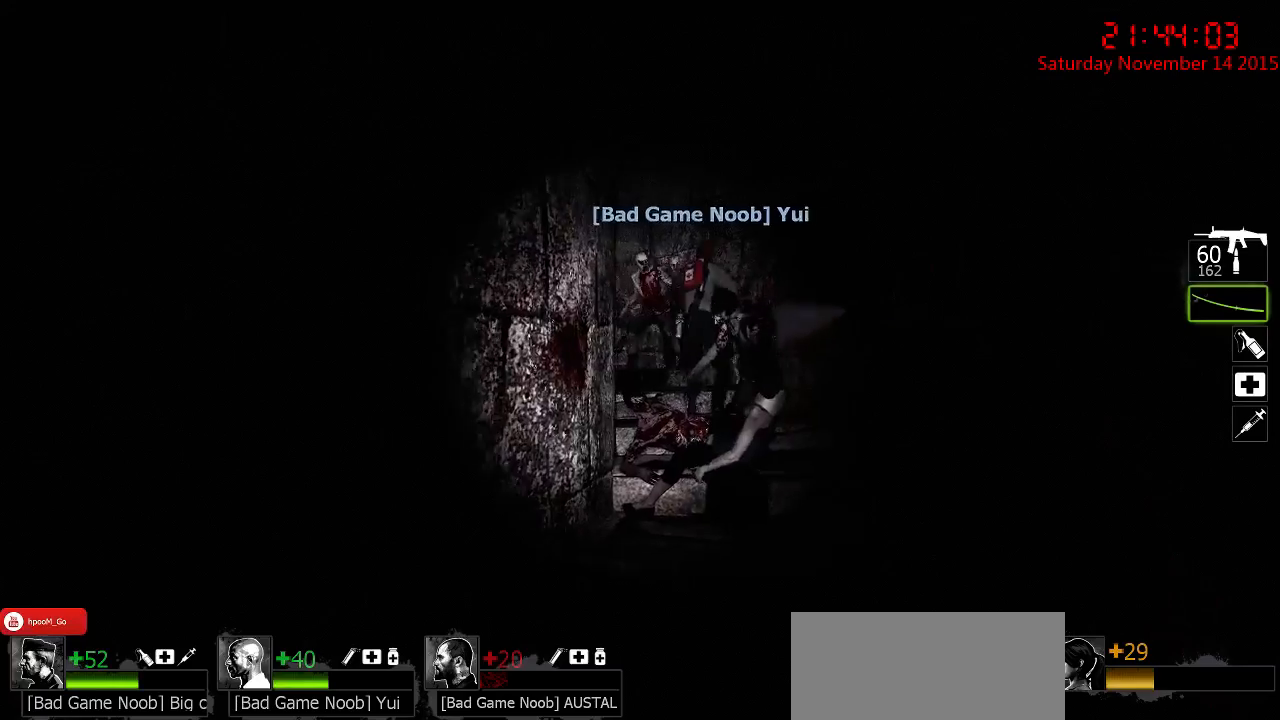
{"keys": ["w"], "mouse": [], "events": [[17, "w", "up"], [150, "w", "down"]]}
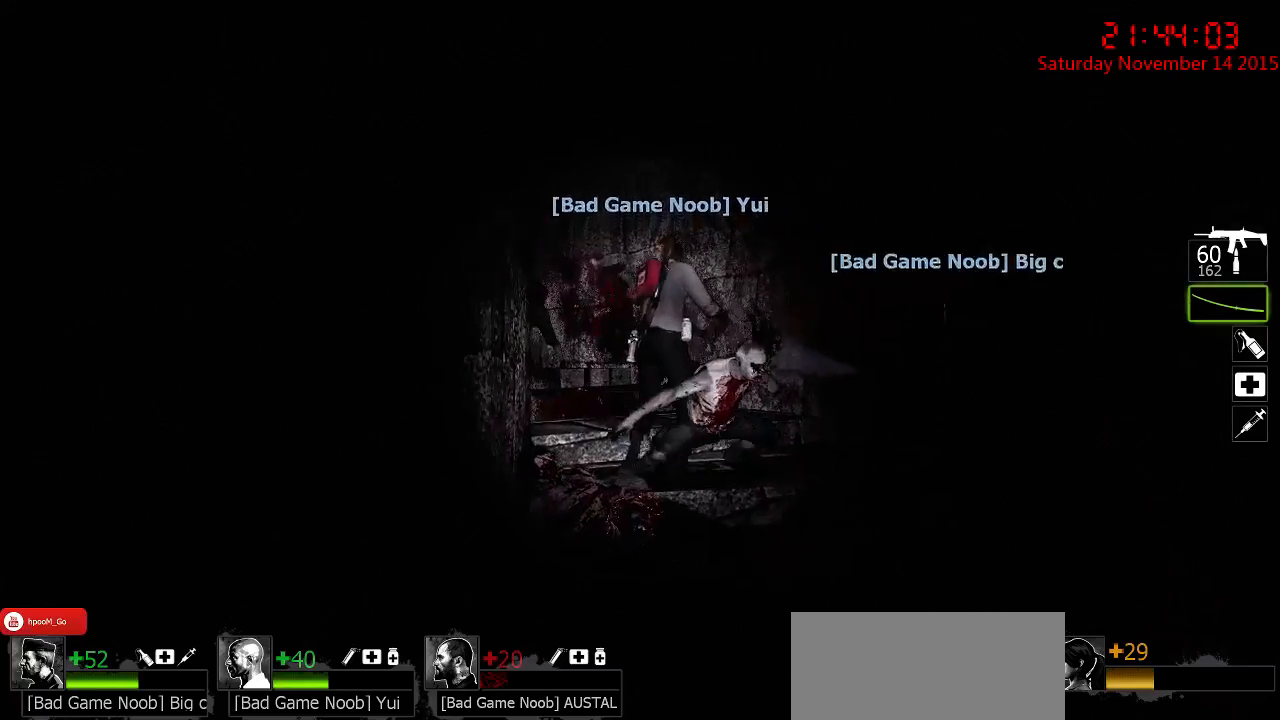
{"keys": [], "mouse": ["right"], "events": [[334, "mouse_right", "down"], [367, "w", "up"], [450, "mouse_right", "up"], [484, "mouse_right", "down"]]}
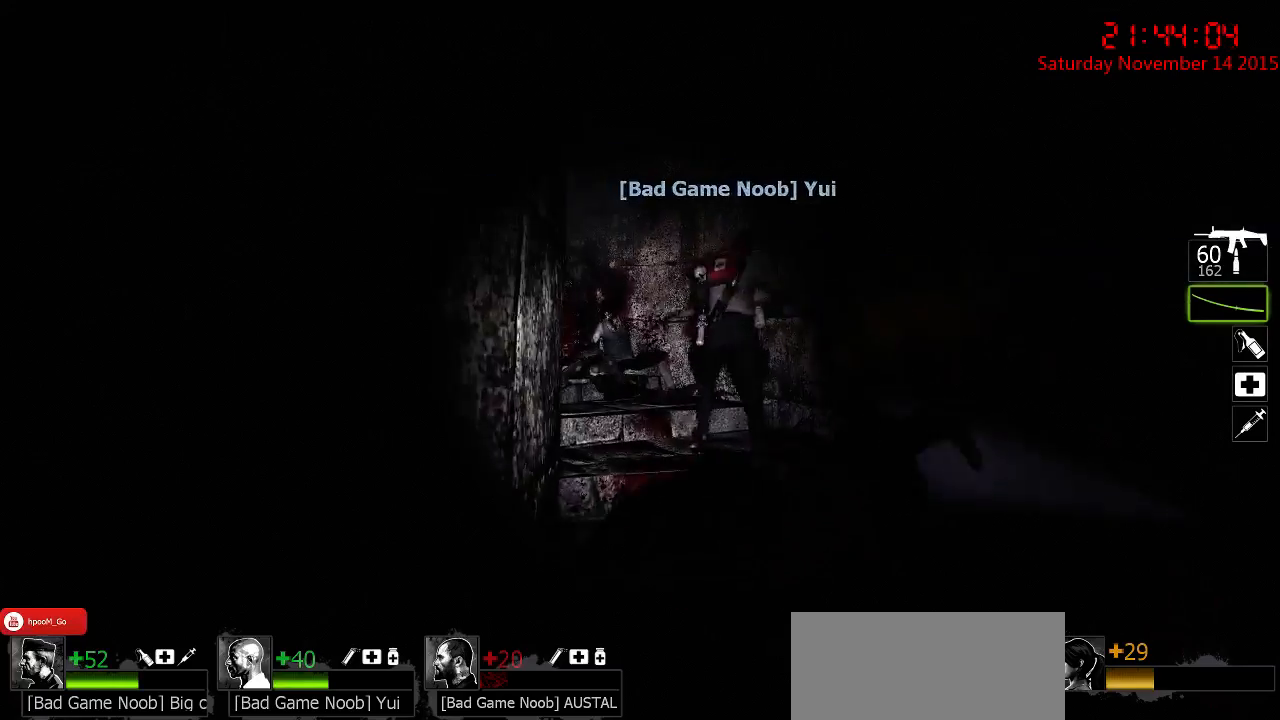
{"keys": ["d", "w"], "mouse": [], "events": [[17, "d", "down"], [84, "mouse_right", "up"], [117, "mouse_right", "down"], [150, "d", "up"], [217, "mouse_right", "up"], [250, "w", "down"], [434, "d", "down"]]}
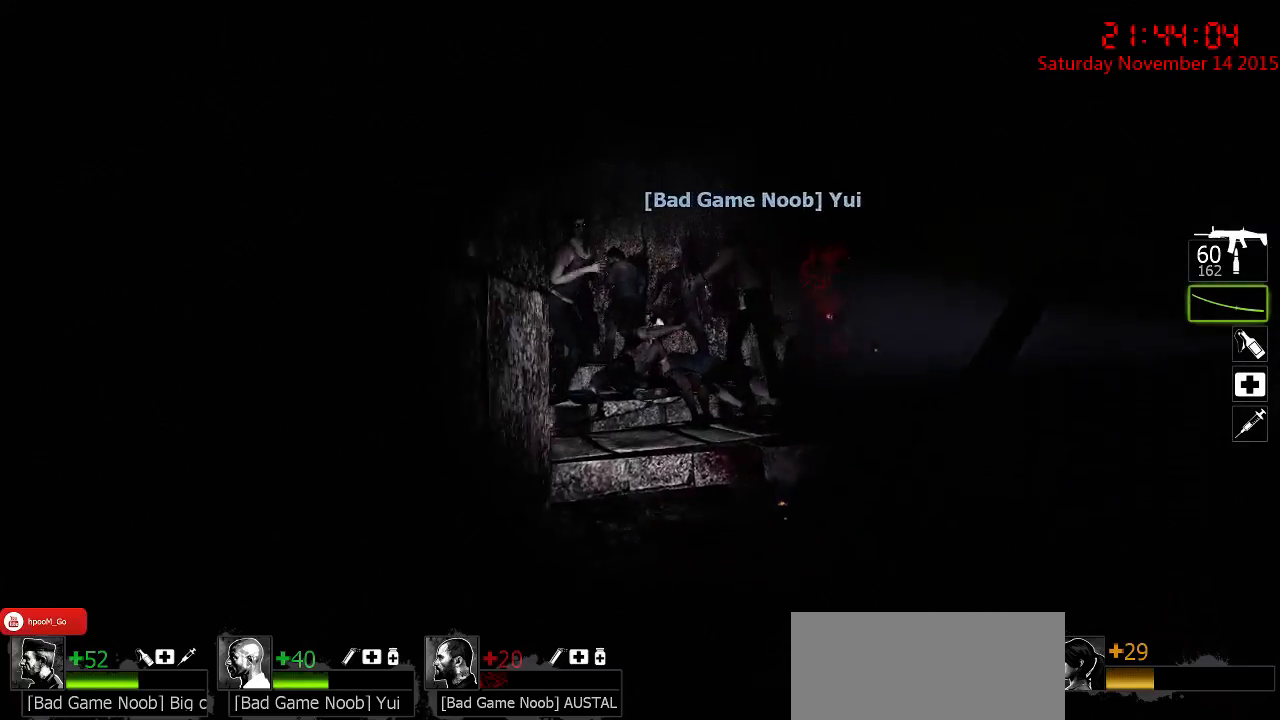
{"keys": ["w"], "mouse": [], "events": [[100, "d", "up"], [300, "a", "down"], [450, "a", "up"]]}
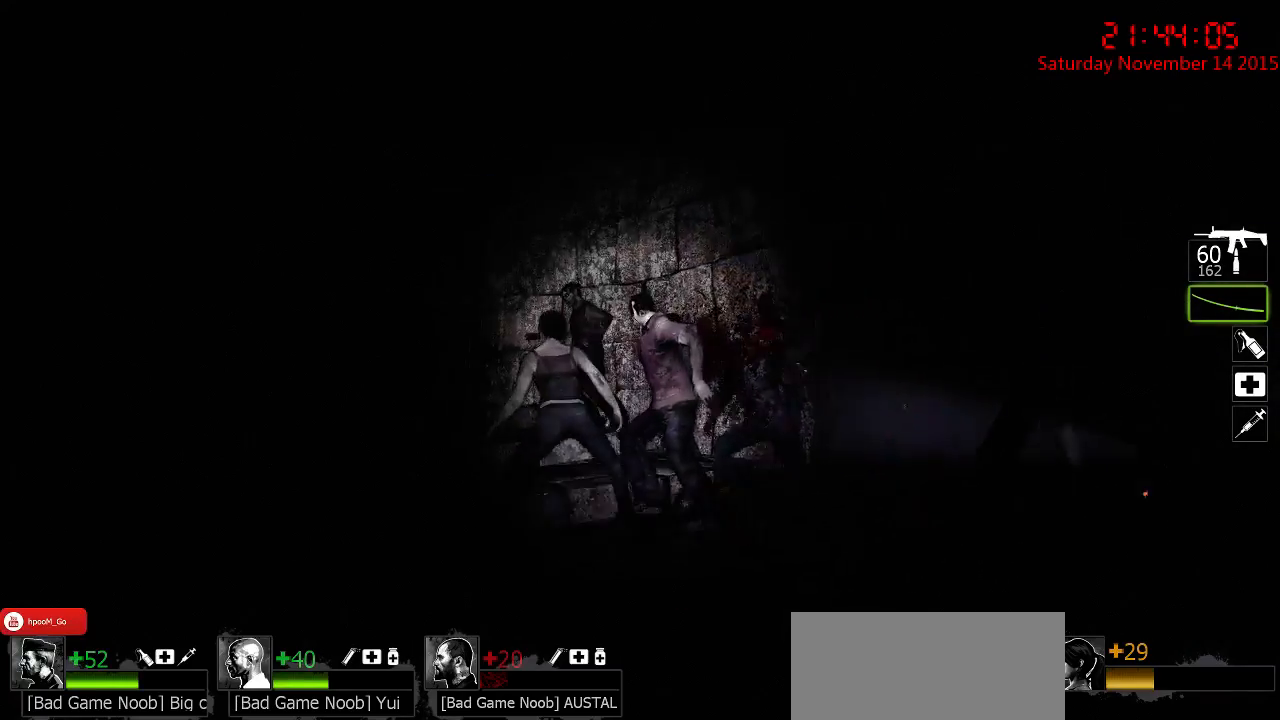
{"keys": ["a", "w"], "mouse": ["left"], "events": [[17, "d", "down"], [84, "d", "up"], [250, "mouse_left", "down"], [350, "a", "down"]]}
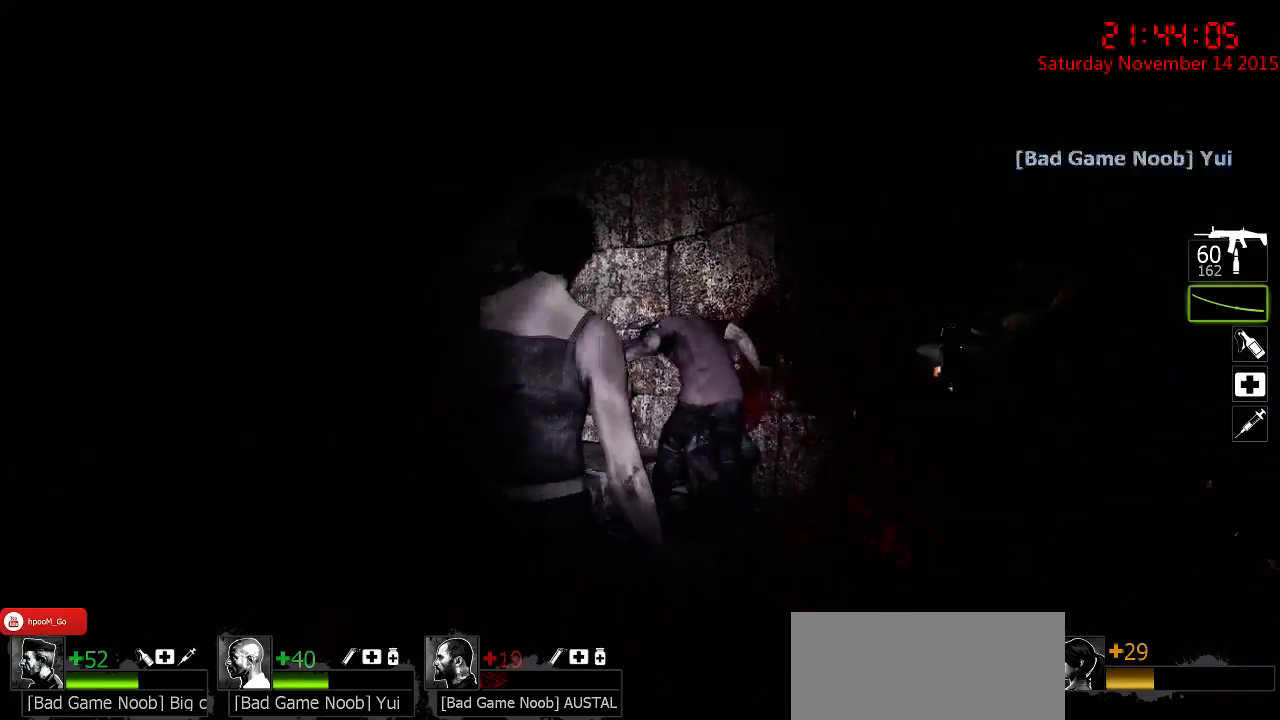
{"keys": ["w"], "mouse": [], "events": [[34, "a", "up"], [67, "w", "up"], [167, "s", "down"], [234, "mouse_left", "up"], [267, "s", "up"], [400, "w", "down"]]}
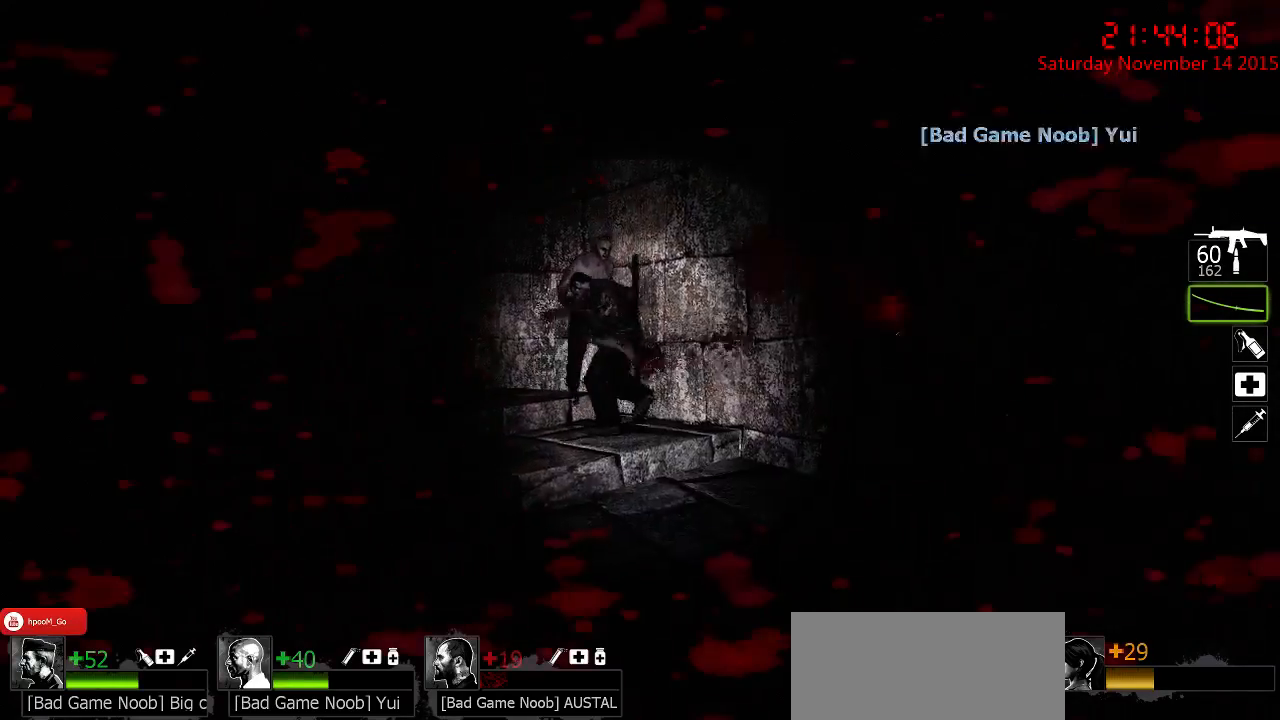
{"keys": ["a", "w"], "mouse": ["left"], "events": [[450, "mouse_left", "down"], [484, "a", "down"]]}
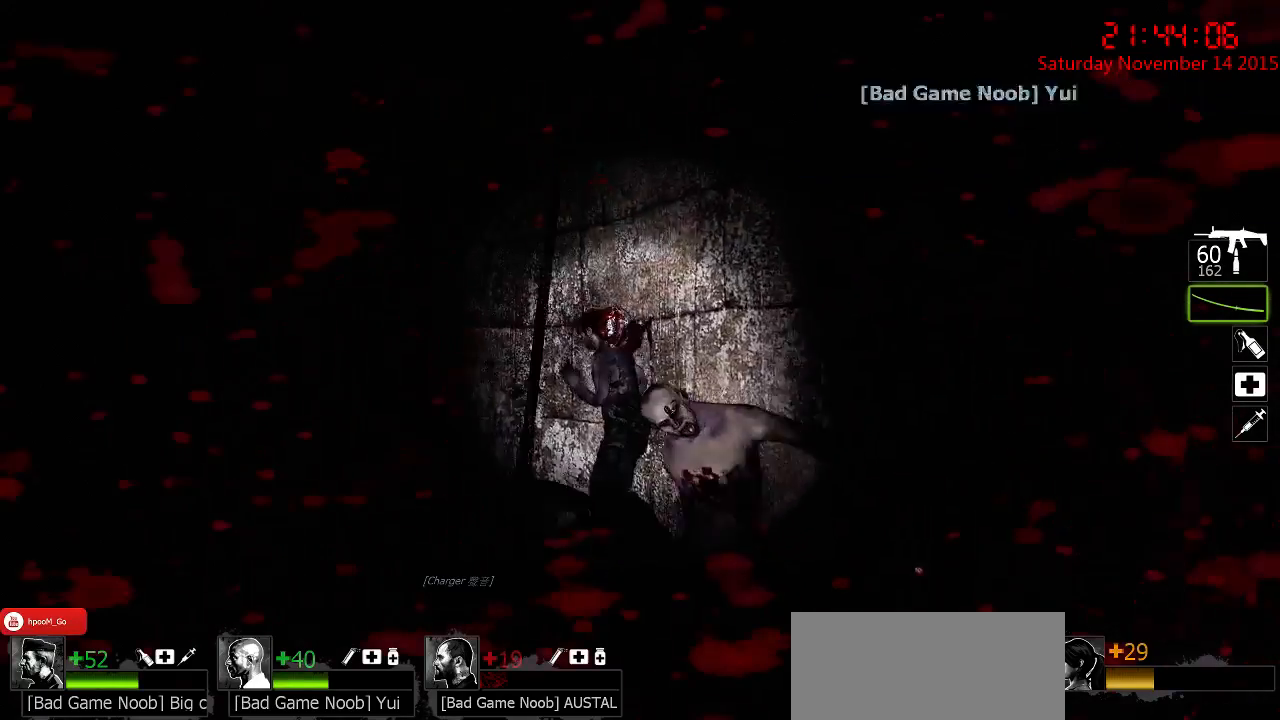
{"keys": [], "mouse": [], "events": [[50, "a", "up"], [50, "w", "up"], [200, "s", "down"], [267, "a", "down"], [334, "mouse_left", "up"], [400, "a", "up"], [400, "s", "up"]]}
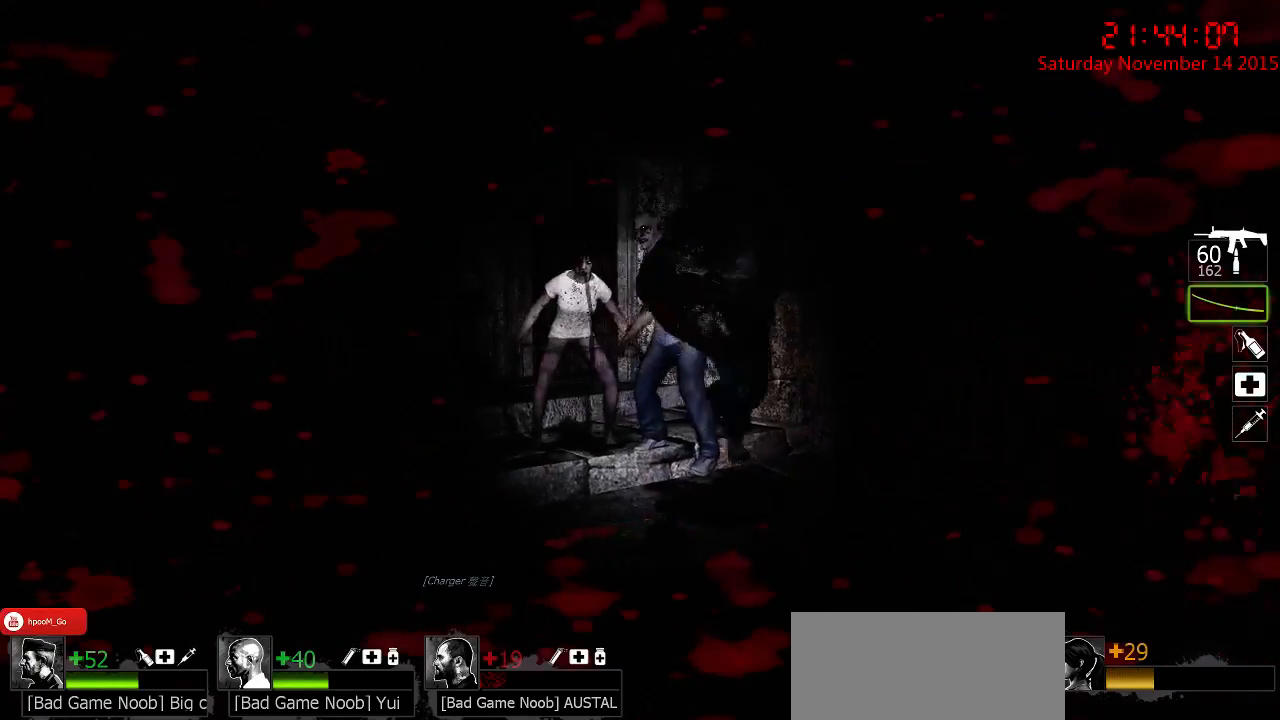
{"keys": ["s"], "mouse": ["left"], "events": [[34, "w", "down"], [317, "d", "down"], [350, "mouse_left", "down"], [384, "w", "up"], [417, "d", "up"], [450, "s", "down"]]}
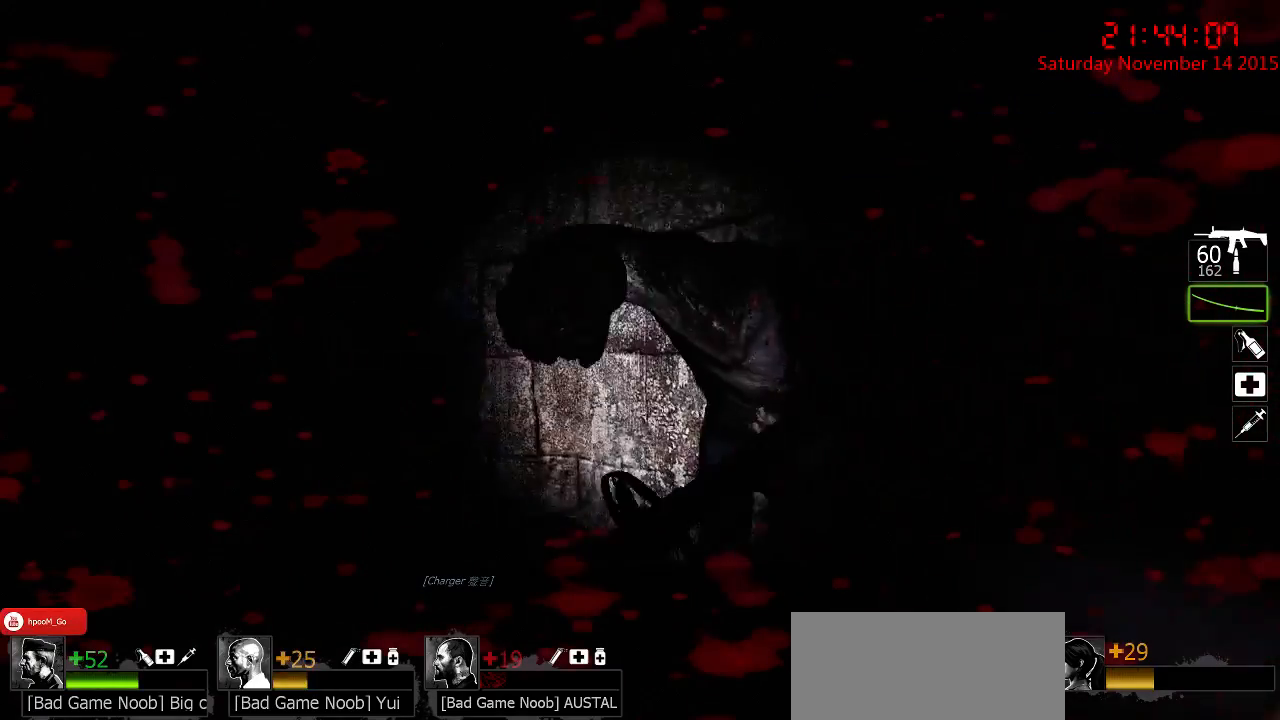
{"keys": [], "mouse": ["left"], "events": [[117, "s", "up"], [234, "w", "down"], [334, "mouse_left", "up"], [400, "a", "down"], [400, "mouse_left", "down"], [467, "a", "up"], [467, "w", "up"]]}
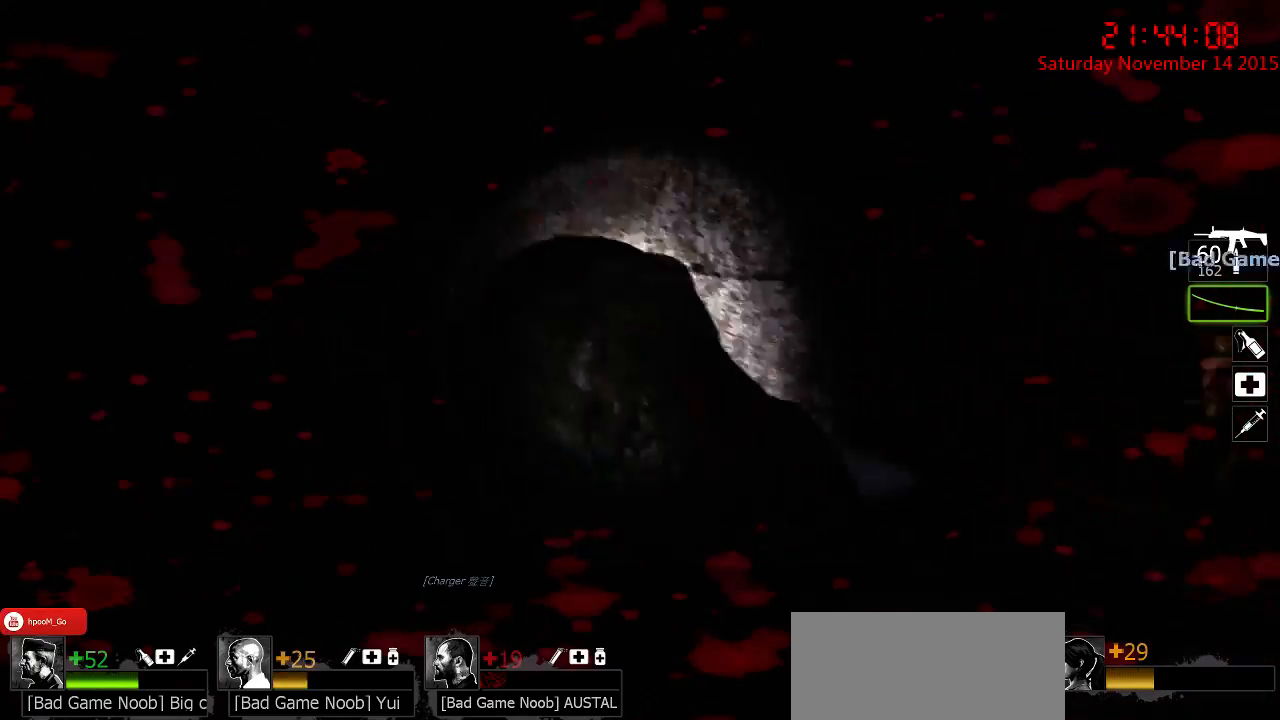
{"keys": [], "mouse": [], "events": [[34, "d", "down"], [67, "w", "down"], [100, "d", "up"], [217, "a", "down"], [250, "w", "up"], [284, "a", "up"], [350, "d", "down"], [350, "s", "down"], [417, "d", "up"], [484, "mouse_left", "up"], [484, "s", "up"]]}
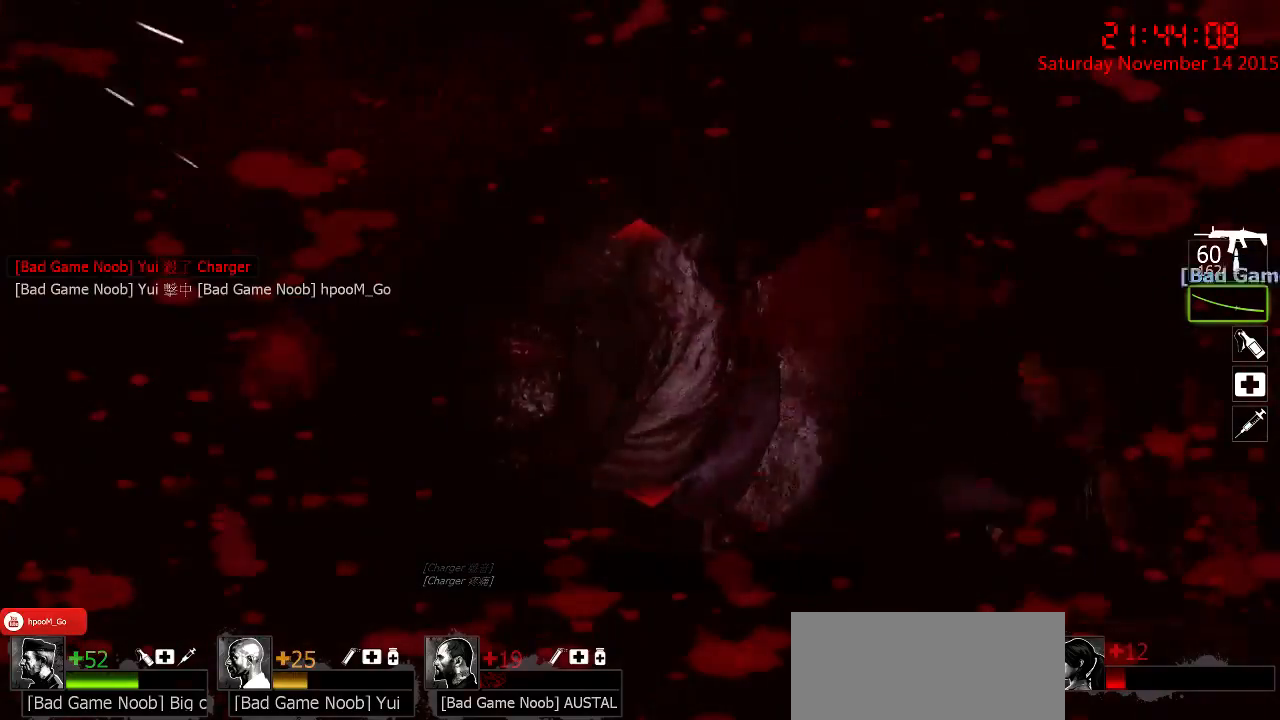
{"keys": ["a"], "mouse": ["left"], "events": [[50, "w", "down"], [100, "mouse_left", "down"], [467, "a", "down"], [467, "w", "up"]]}